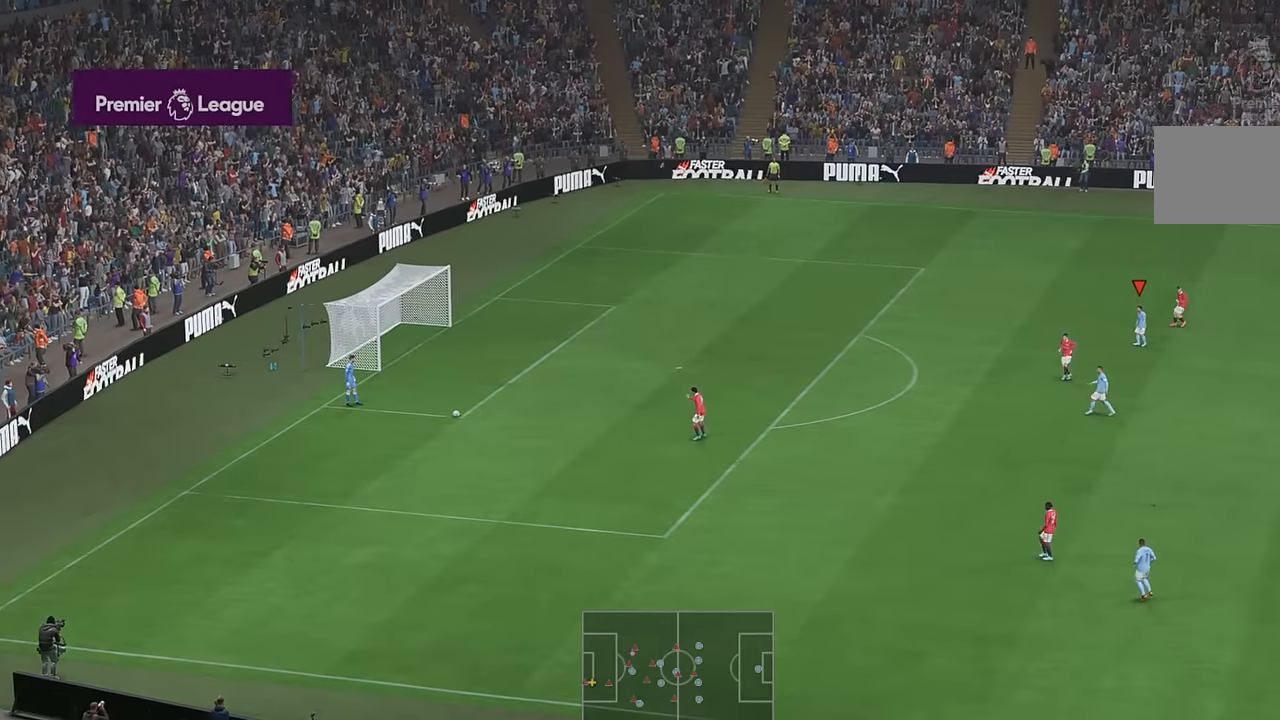
Gameplay with a controller (Xbox layout); each line is a JSON object with the inputs held at the frame after it. "events" lists button and stick changes between this image and that frame as [ms after this image, input, new state], when the widget could be followed in between. Not read: L3 R3.
{"buttons": [], "left_stick": "center", "right_stick": "center", "events": []}
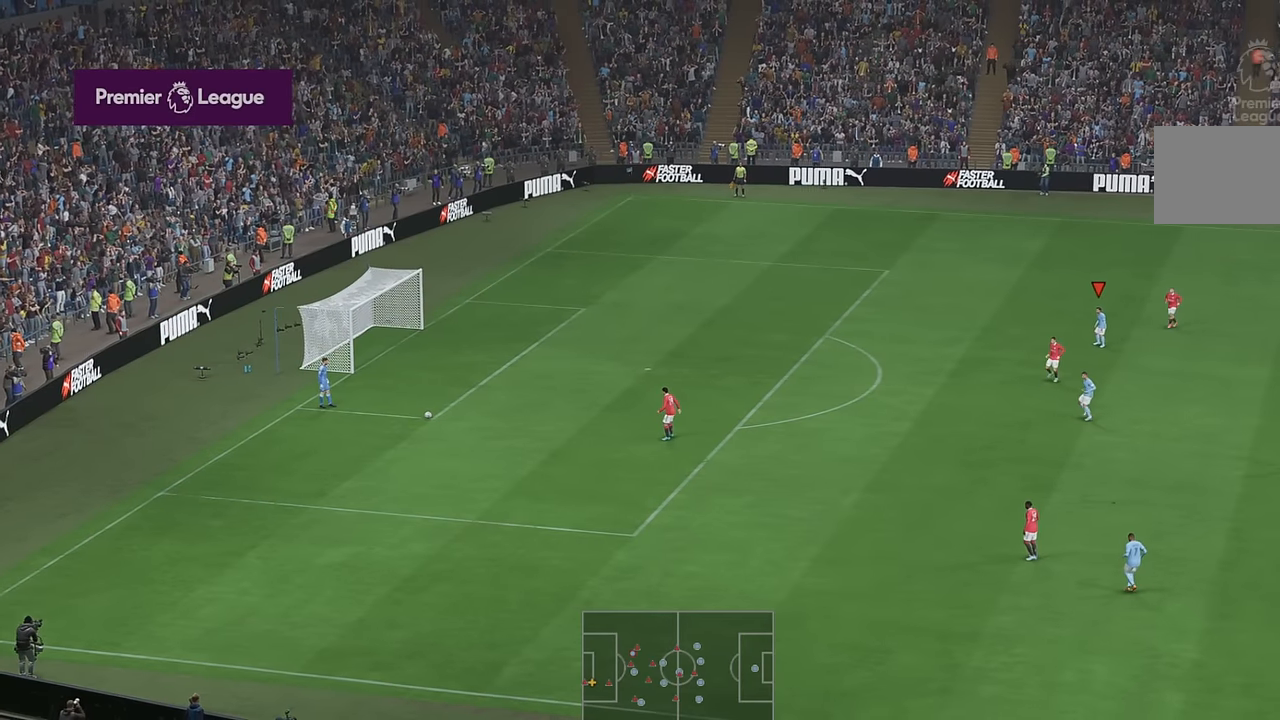
{"buttons": [], "left_stick": "center", "right_stick": "center", "events": []}
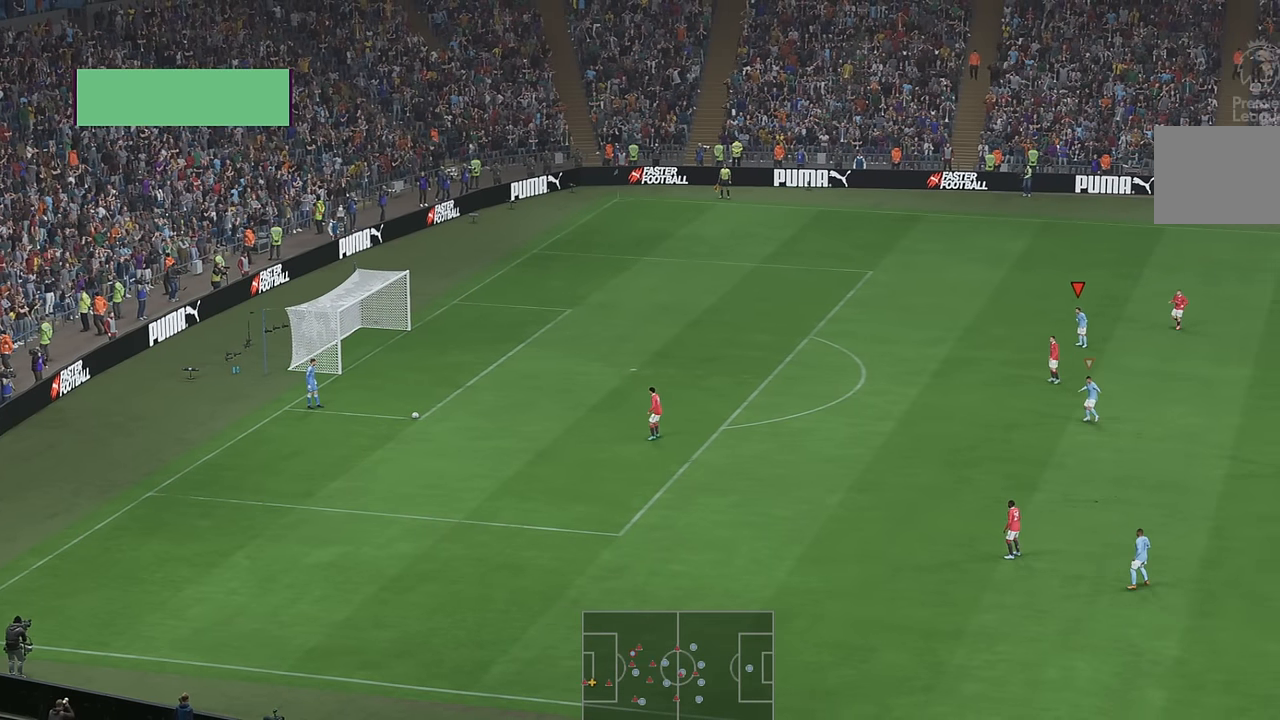
{"buttons": [], "left_stick": "center", "right_stick": "center", "events": []}
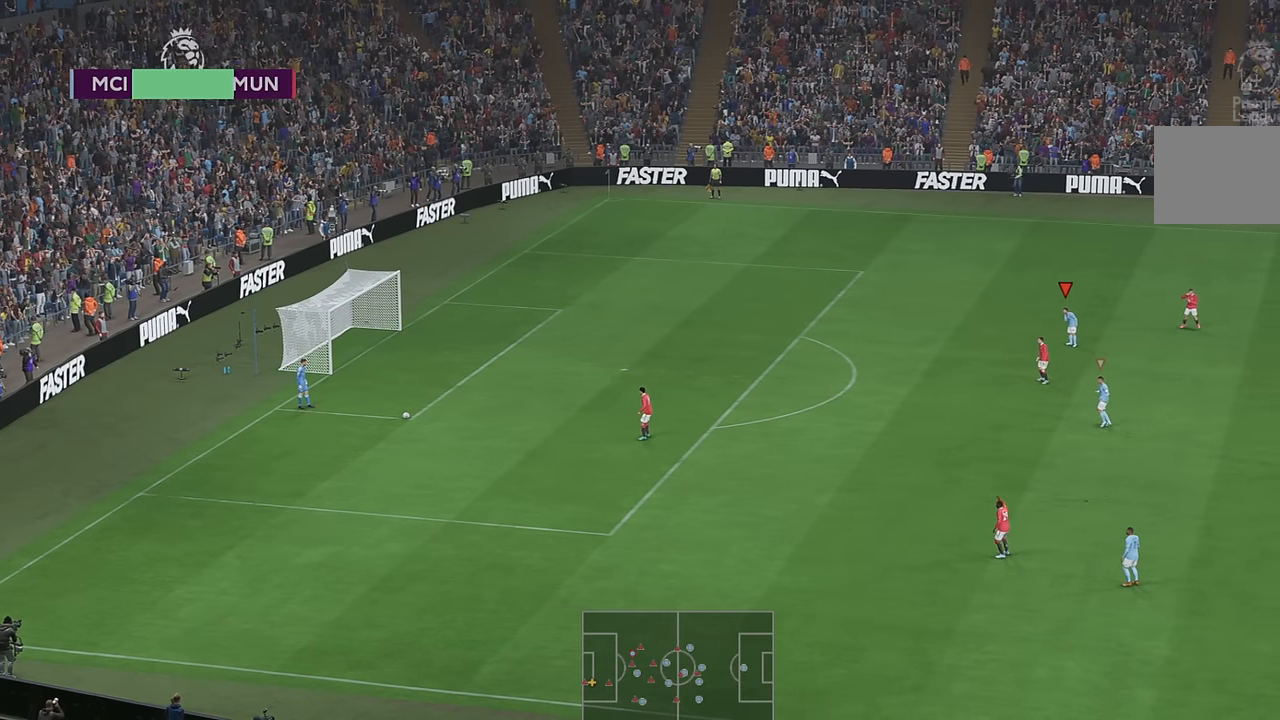
{"buttons": [], "left_stick": "center", "right_stick": "center", "events": []}
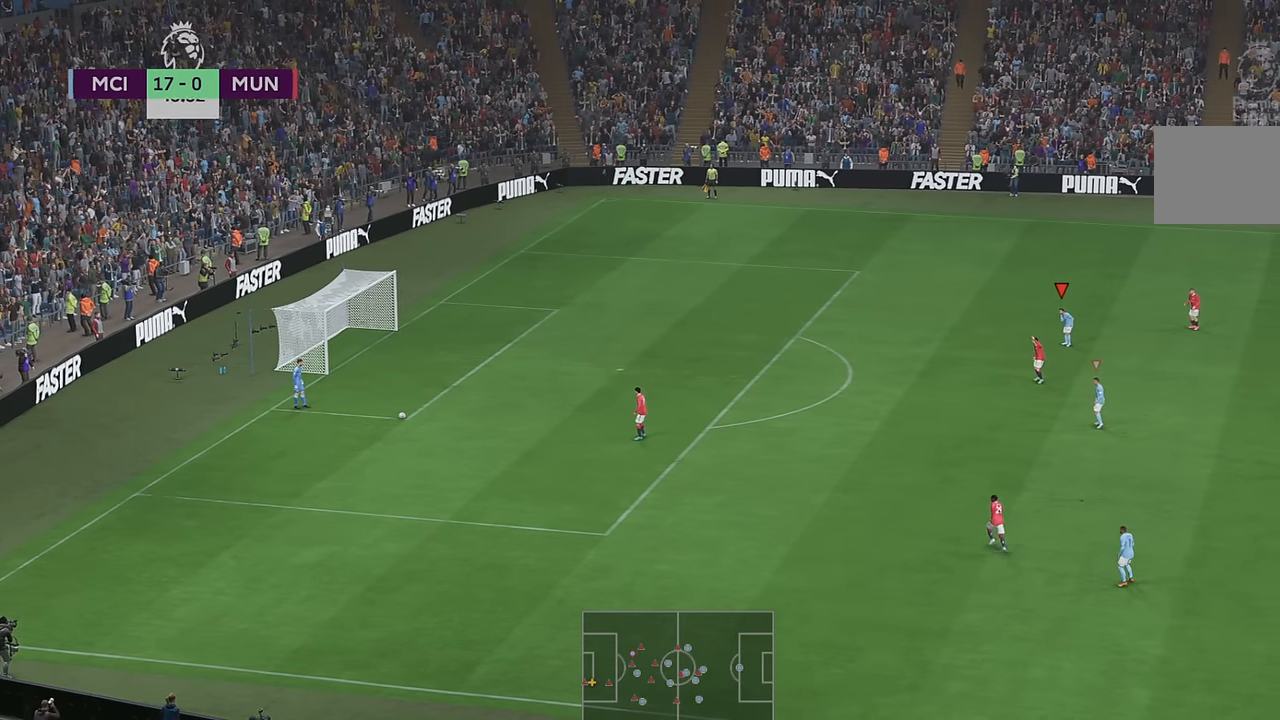
{"buttons": ["R2"], "left_stick": "left", "right_stick": "center", "events": [[50, "R2", "down"], [150, "left_stick", "down-left"], [250, "left_stick", "left"]]}
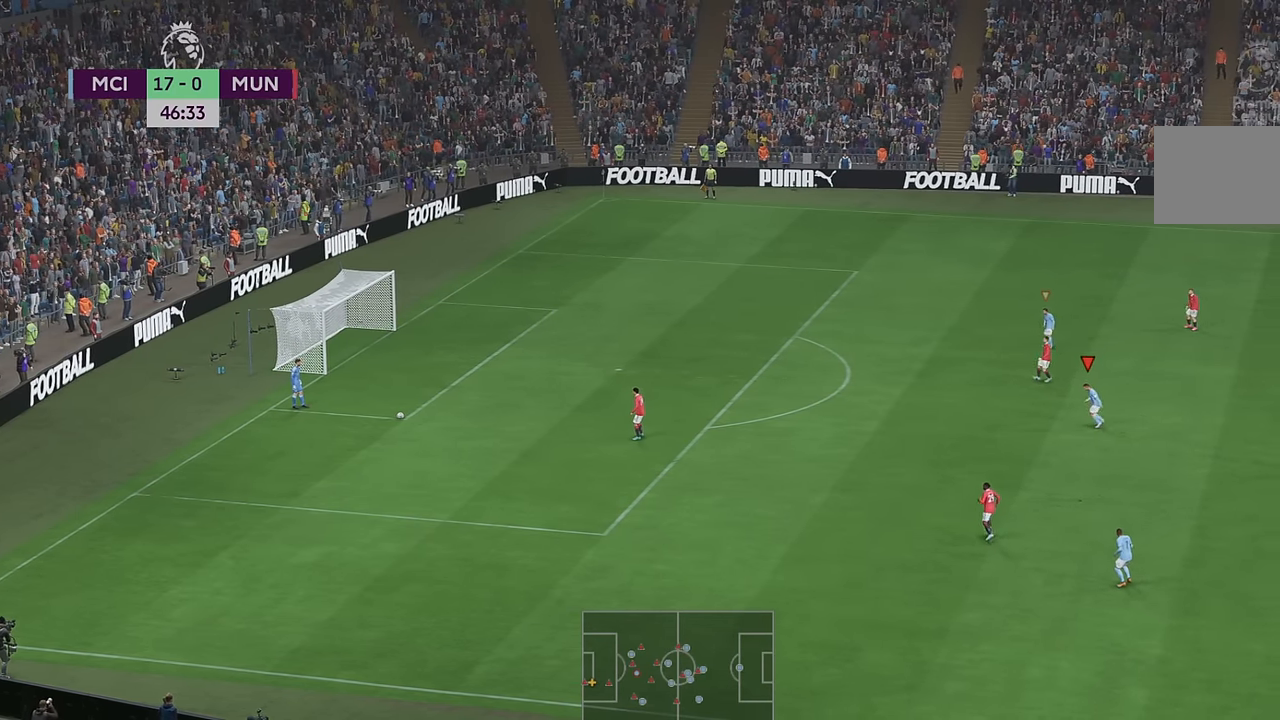
{"buttons": ["R2"], "left_stick": "left", "right_stick": "center", "events": []}
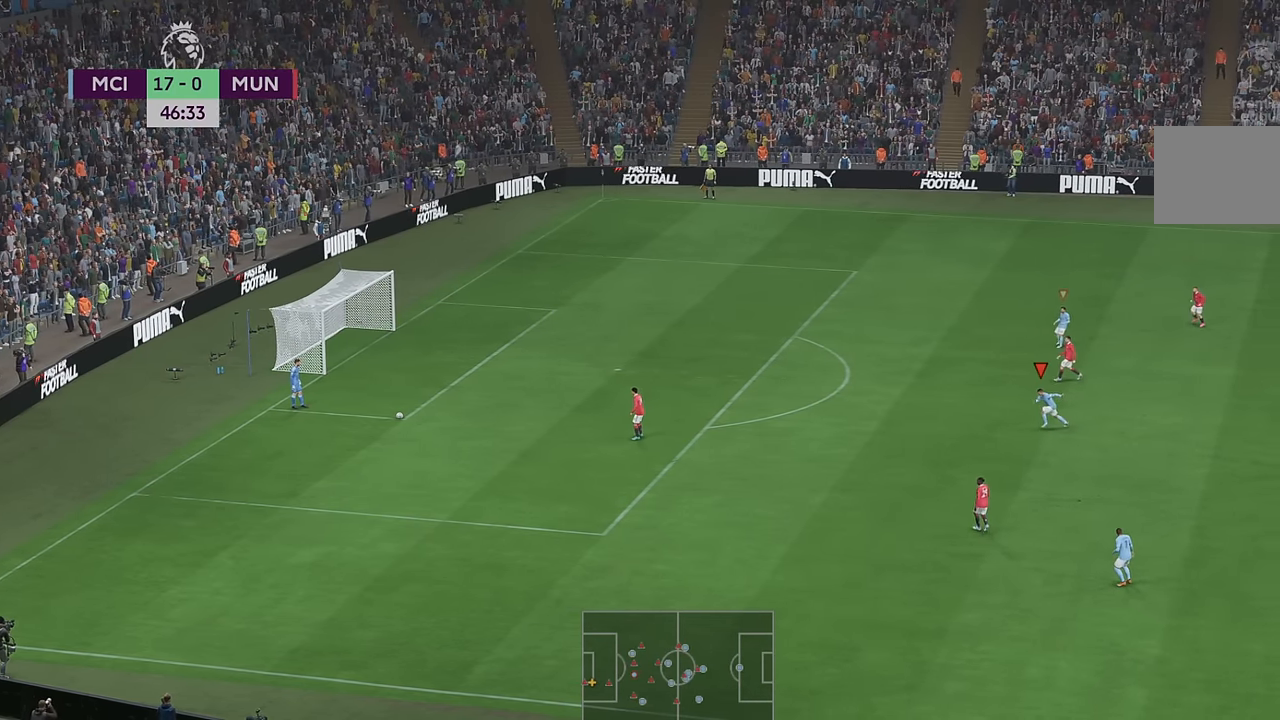
{"buttons": ["R2"], "left_stick": "left", "right_stick": "center"}
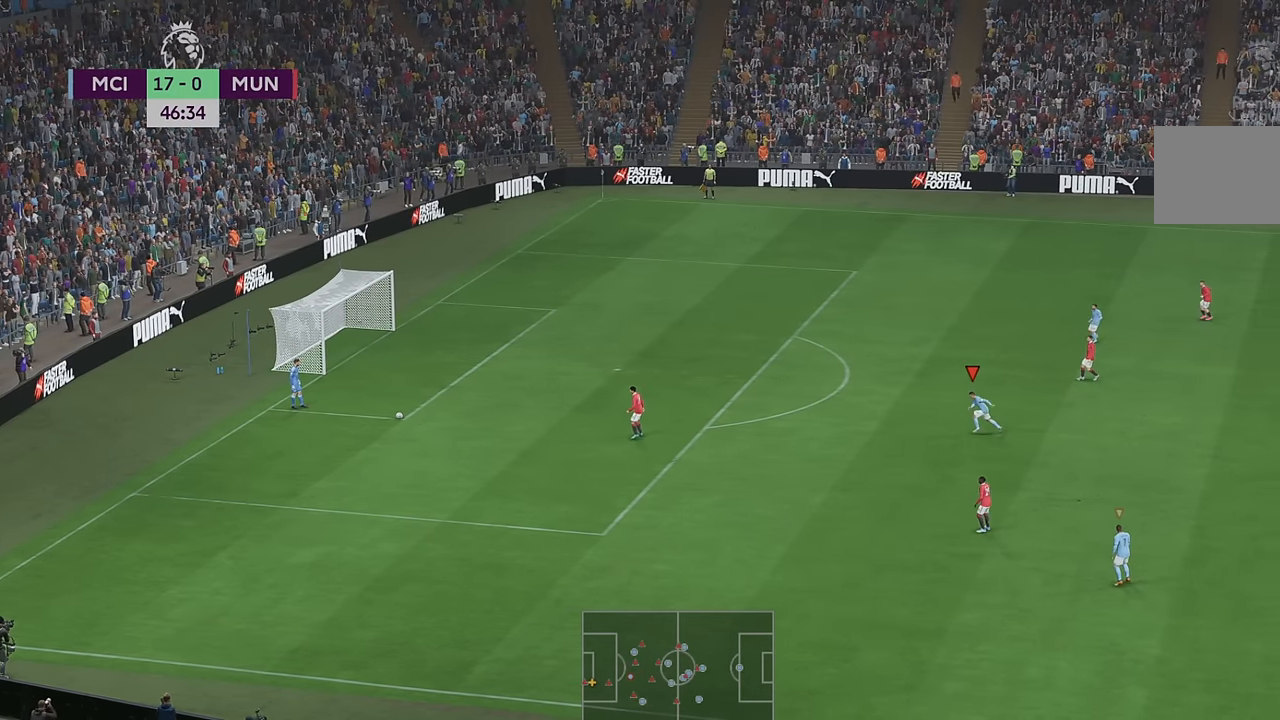
{"buttons": ["R2"], "left_stick": "down-left", "right_stick": "center", "events": [[333, "left_stick", "down-left"]]}
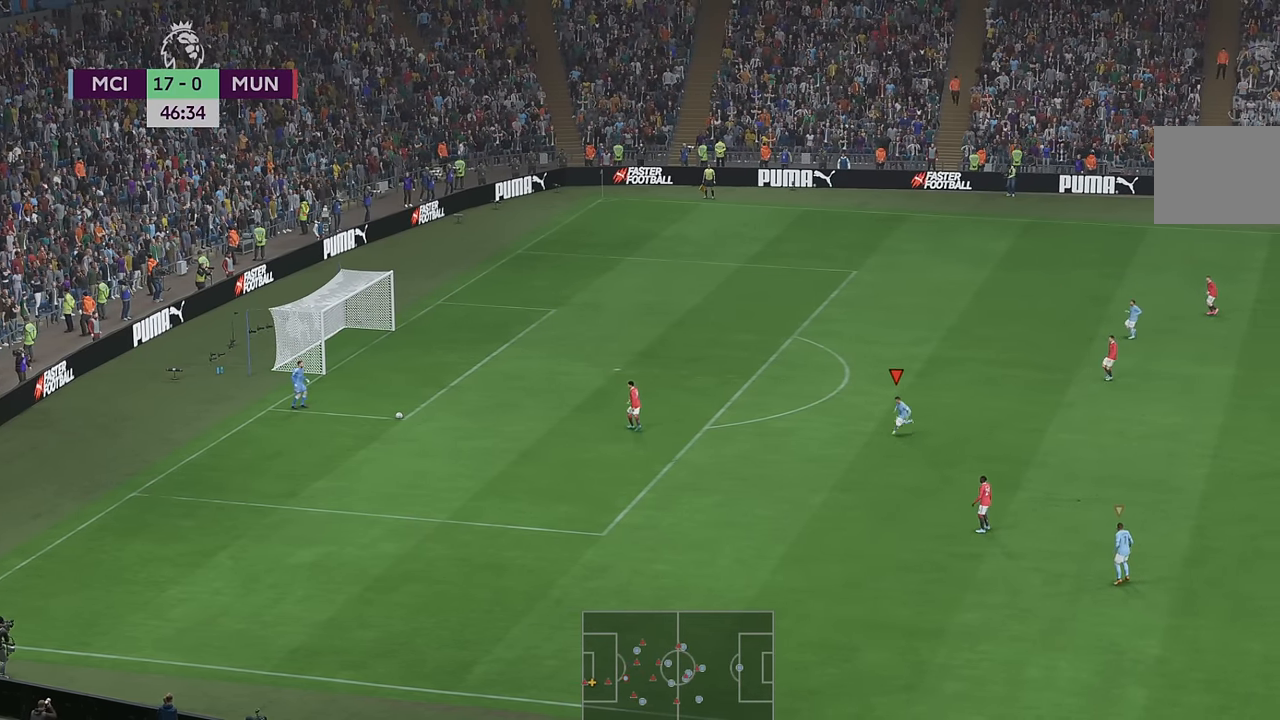
{"buttons": ["R2"], "left_stick": "up-left", "right_stick": "center", "events": [[183, "left_stick", "left"], [350, "left_stick", "up-left"]]}
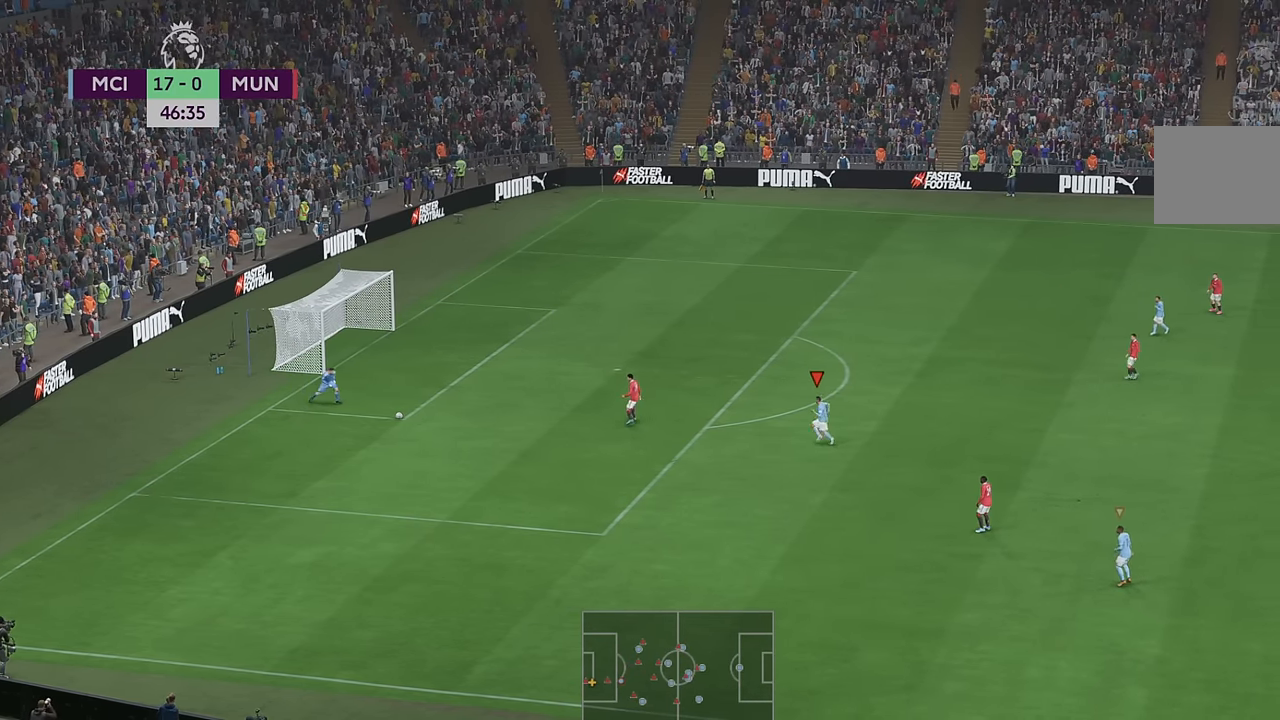
{"buttons": ["R2"], "left_stick": "center", "right_stick": "center", "events": [[217, "left_stick", "center"]]}
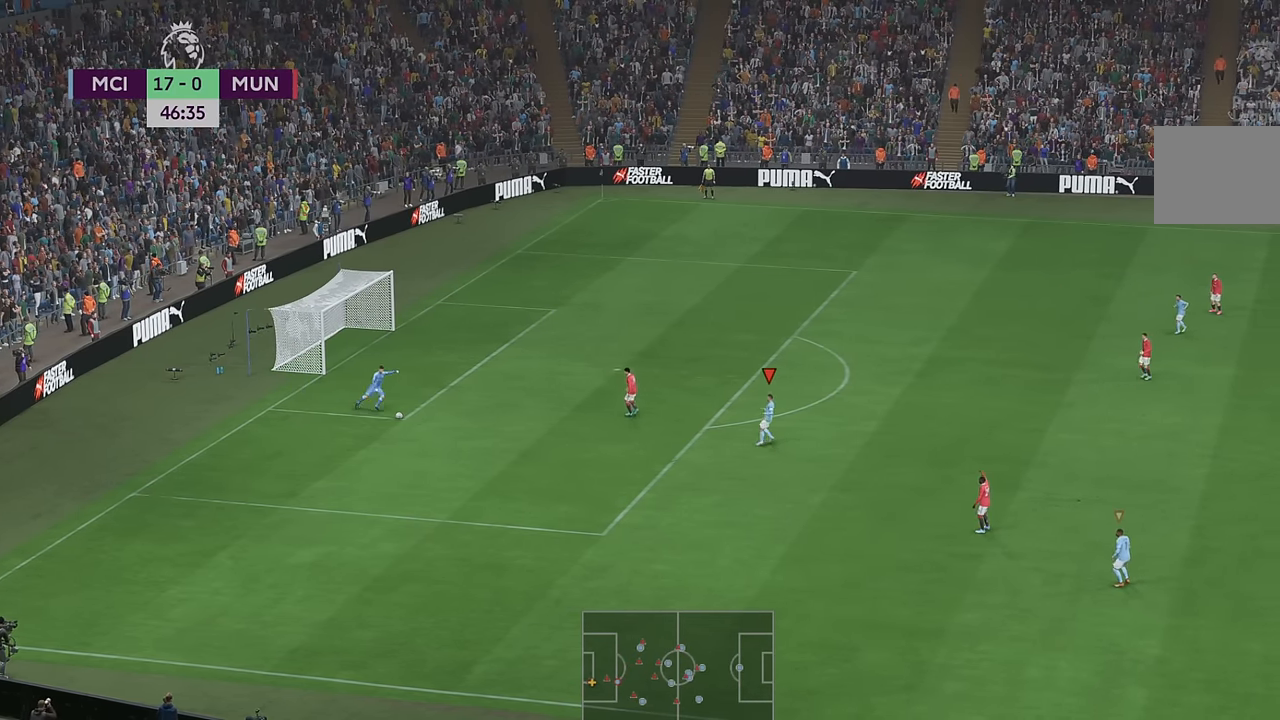
{"buttons": ["R2"], "left_stick": "up", "right_stick": "center", "events": [[400, "left_stick", "up"]]}
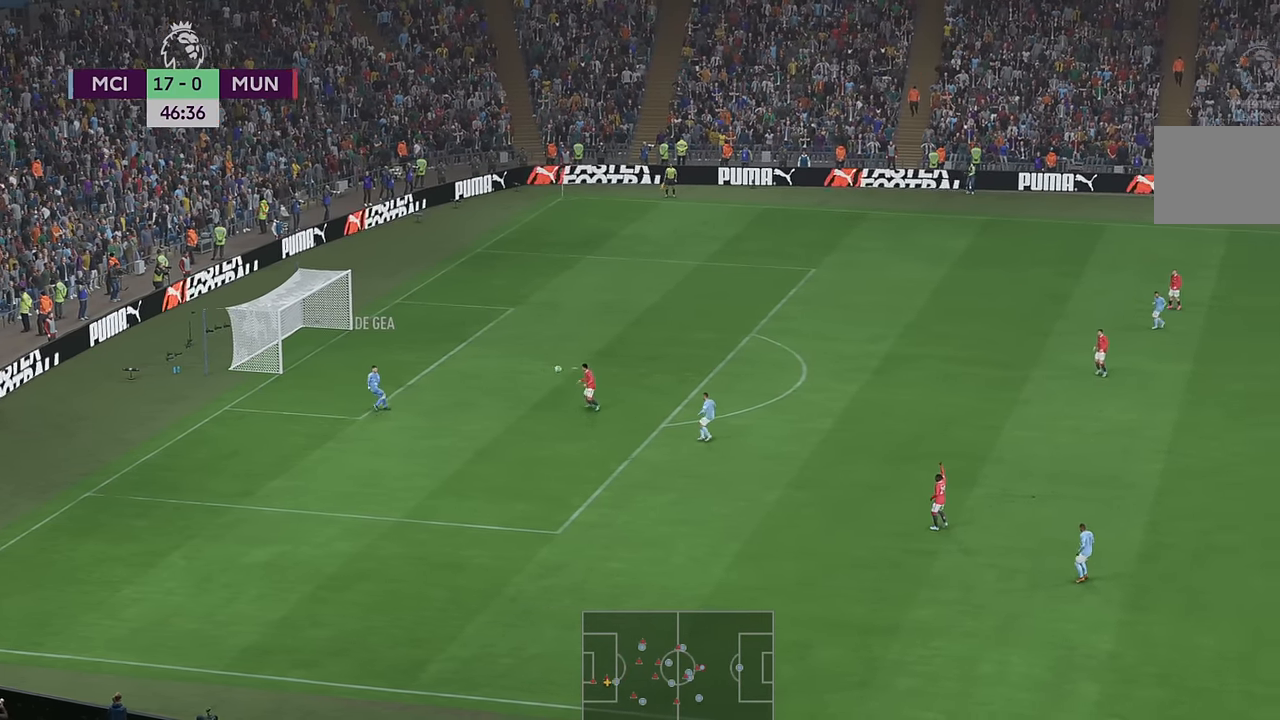
{"buttons": ["R2"], "left_stick": "up", "right_stick": "center", "events": [[417, "A", "down"], [433, "A", "up"]]}
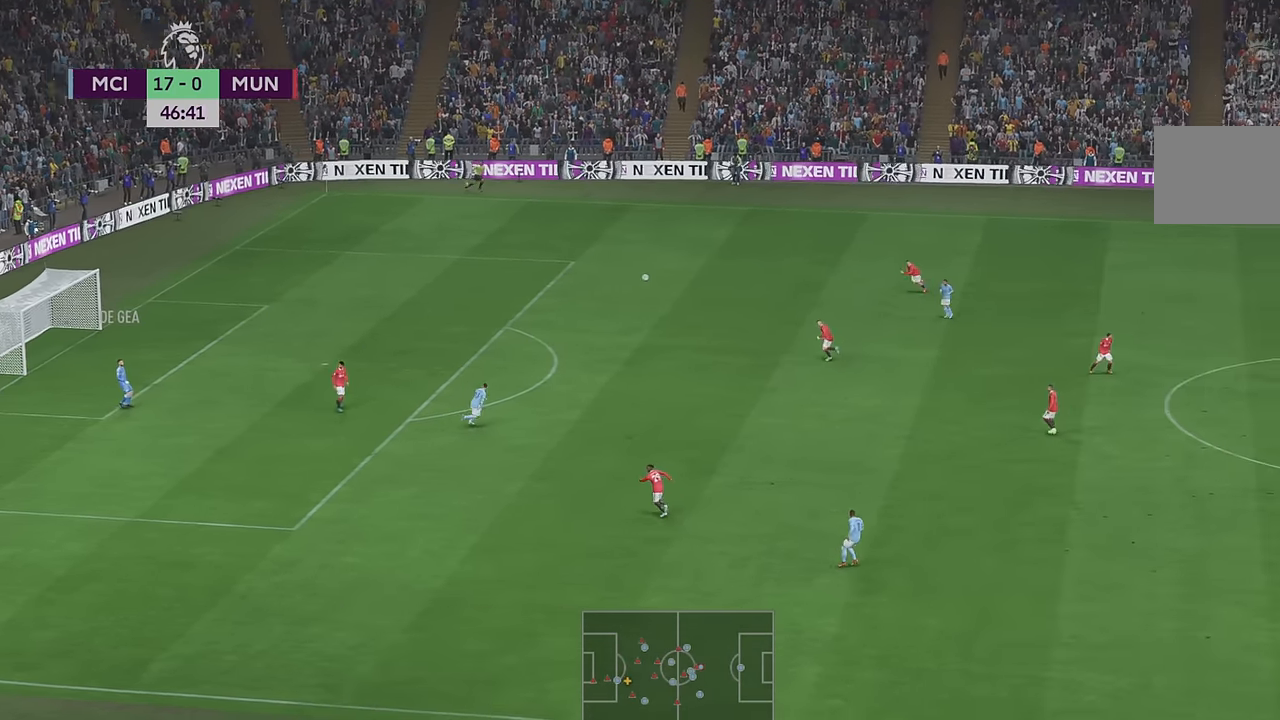
{"buttons": ["R2"], "left_stick": "left", "right_stick": "center", "events": [[467, "left_stick", "left"]]}
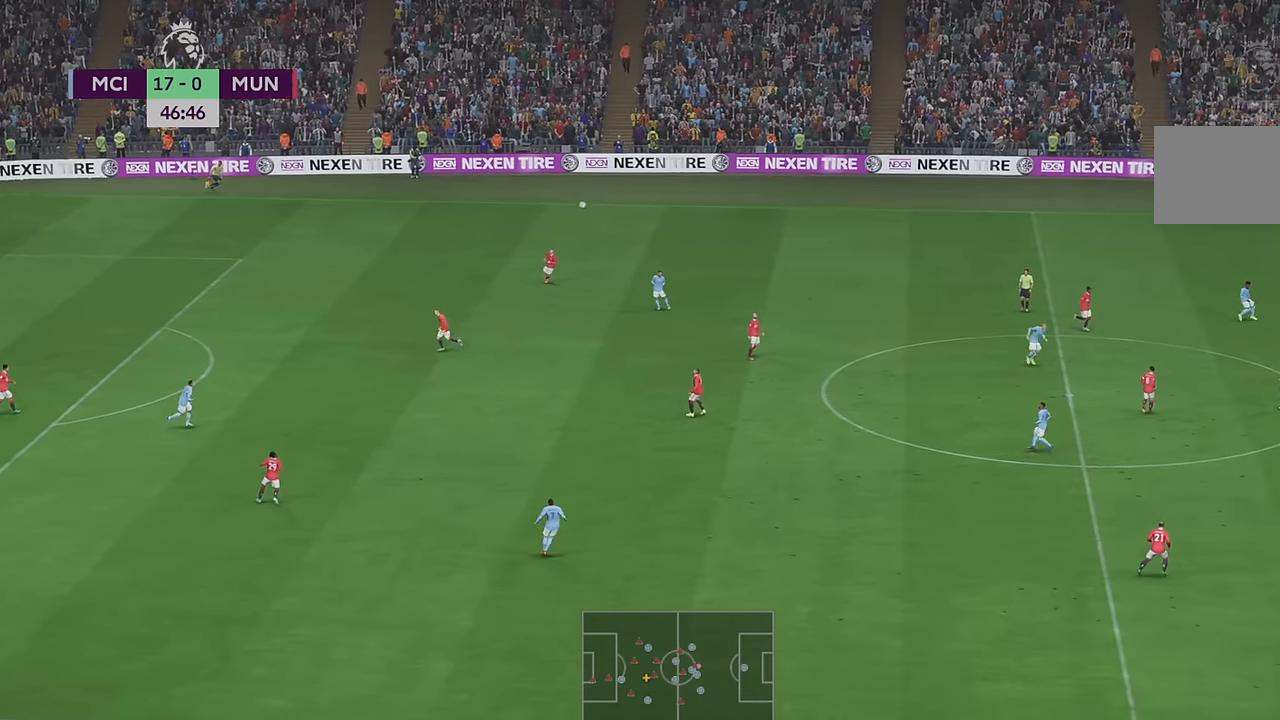
{"buttons": ["R2"], "left_stick": "down", "right_stick": "center", "events": [[283, "left_stick", "down-left"], [433, "left_stick", "down"]]}
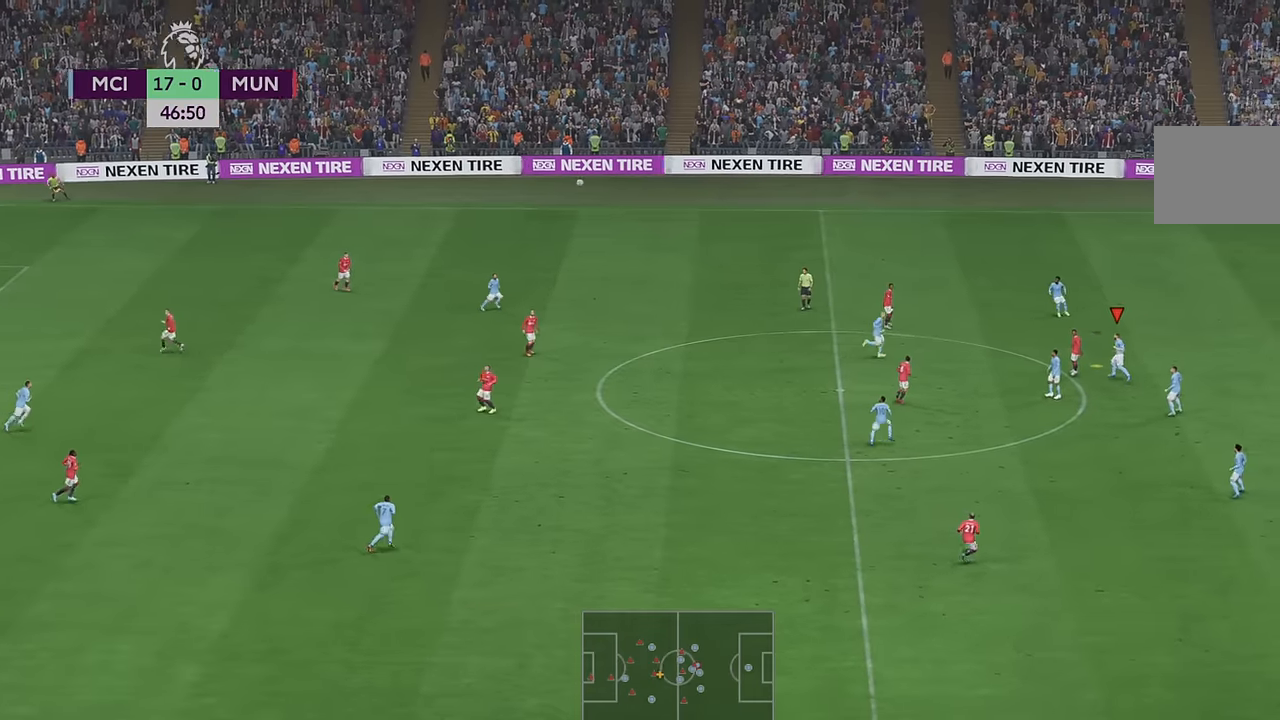
{"buttons": ["R2"], "left_stick": "down", "right_stick": "center", "events": []}
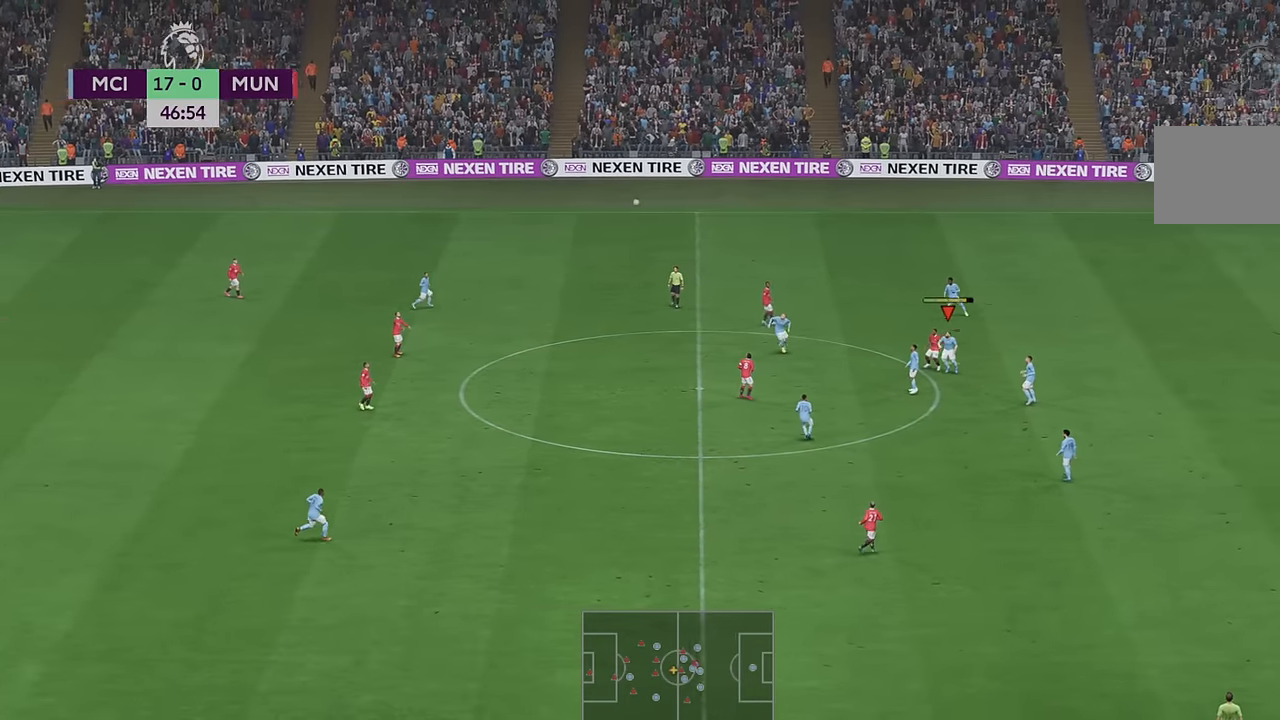
{"buttons": ["R2"], "left_stick": "down", "right_stick": "center", "events": []}
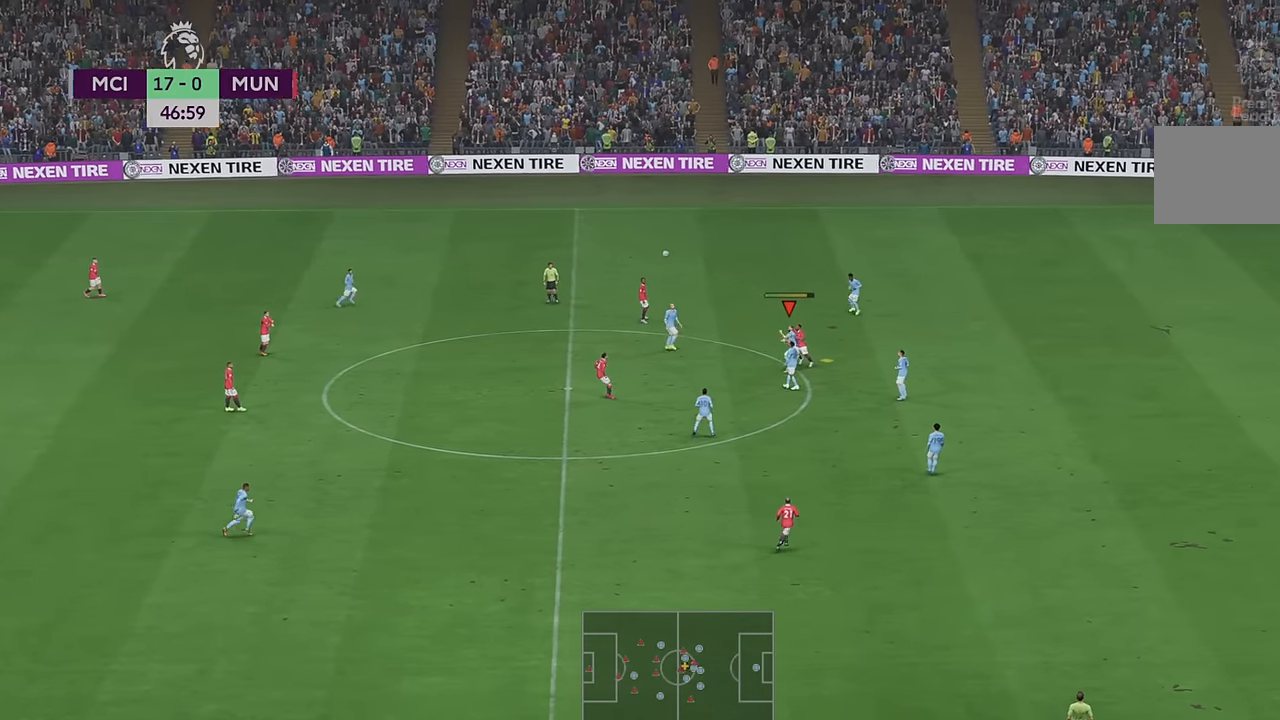
{"buttons": ["R2"], "left_stick": "down-left", "right_stick": "center", "events": [[83, "left_stick", "down-left"], [217, "left_stick", "left"], [417, "left_stick", "down-left"]]}
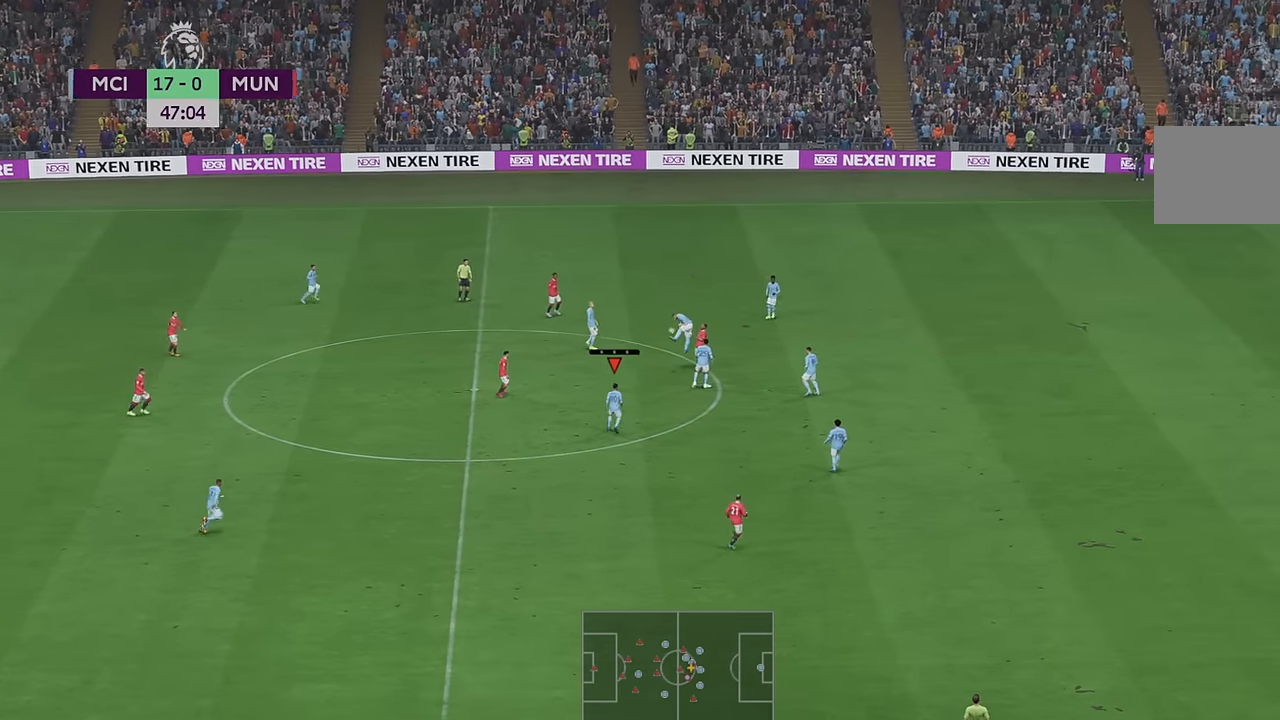
{"buttons": ["R2"], "left_stick": "down-left", "right_stick": "center", "events": []}
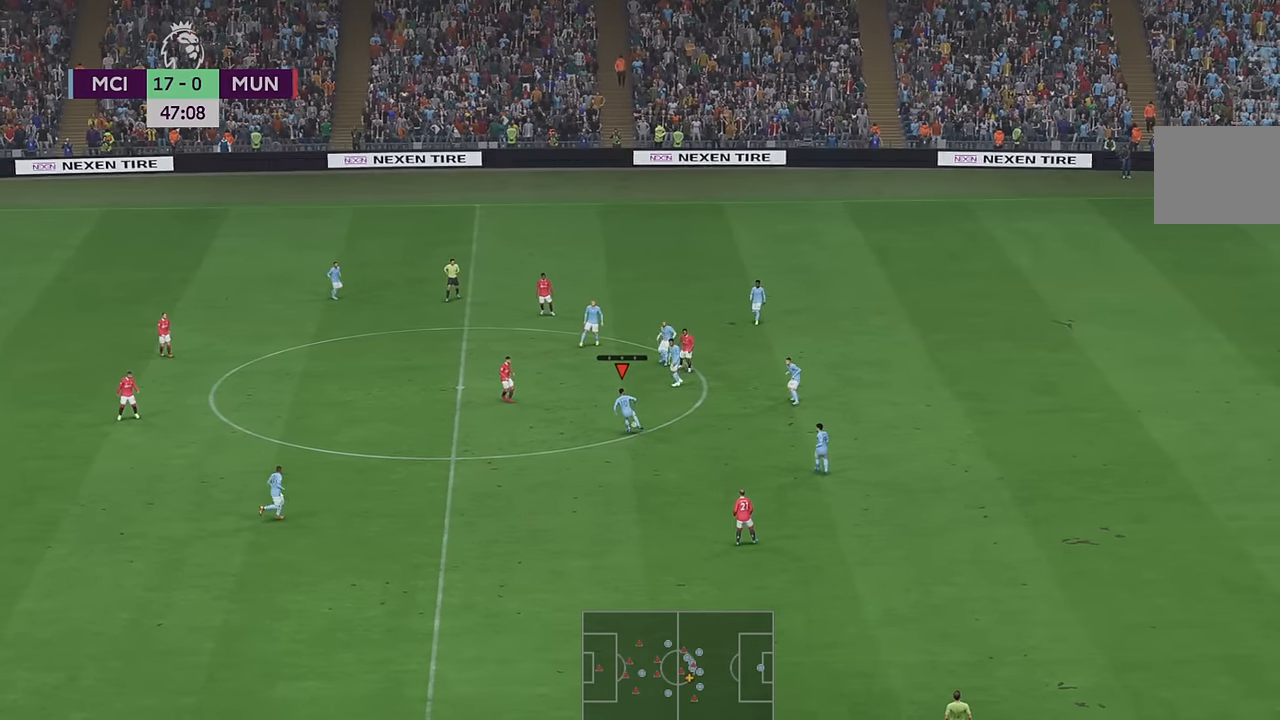
{"buttons": ["R2"], "left_stick": "down-left", "right_stick": "center", "events": [[50, "A", "down"], [83, "left_stick", "left"], [217, "A", "up"], [250, "left_stick", "down-left"]]}
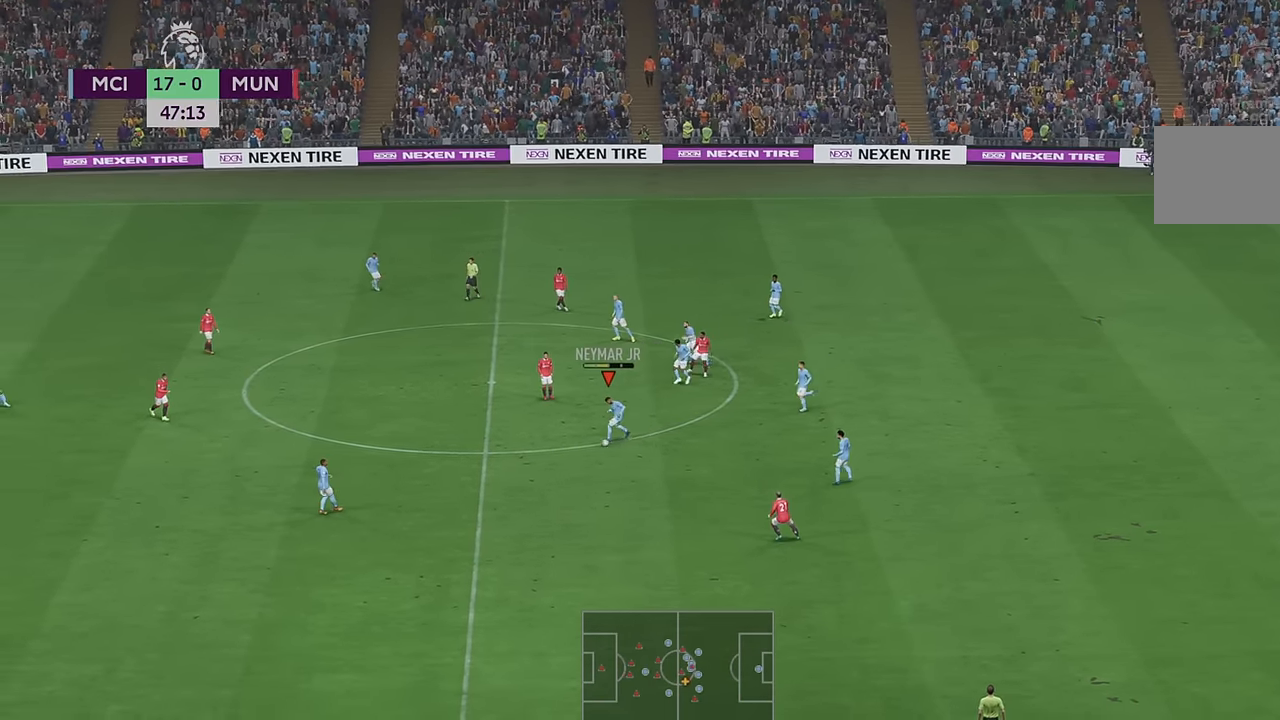
{"buttons": ["R2"], "left_stick": "left", "right_stick": "center", "events": [[467, "left_stick", "left"]]}
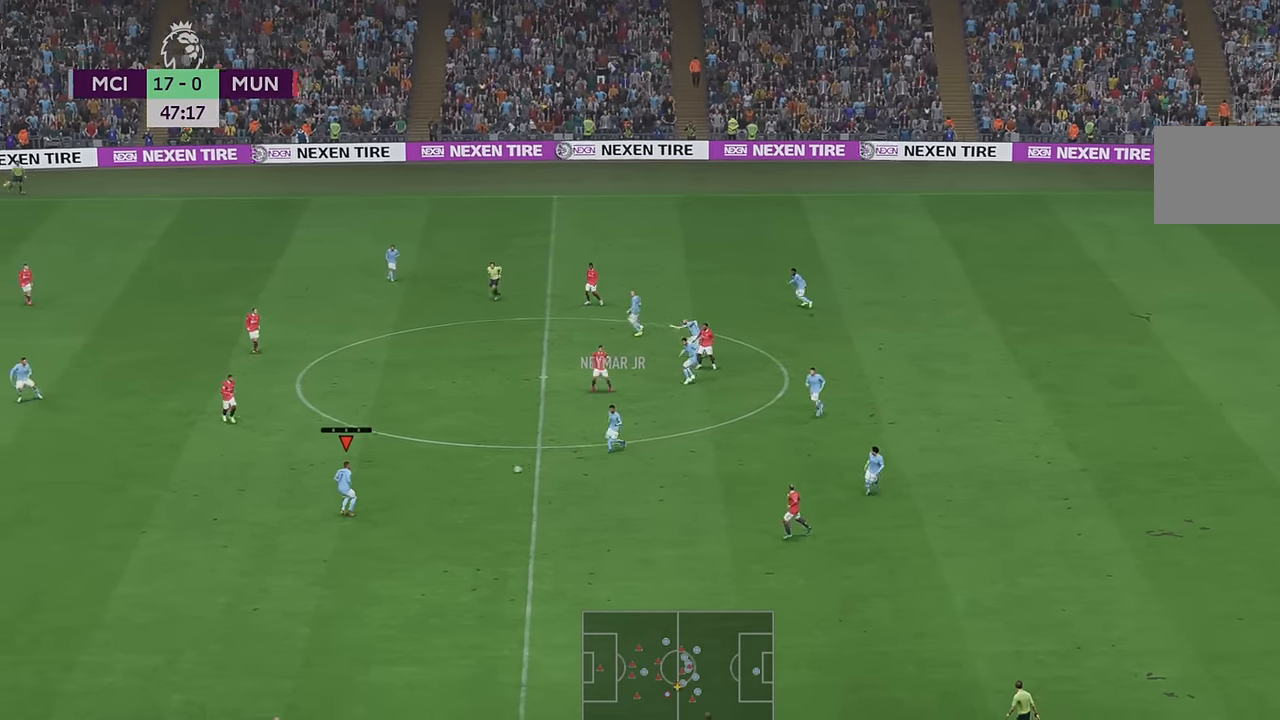
{"buttons": ["R2"], "left_stick": "left", "right_stick": "center", "events": []}